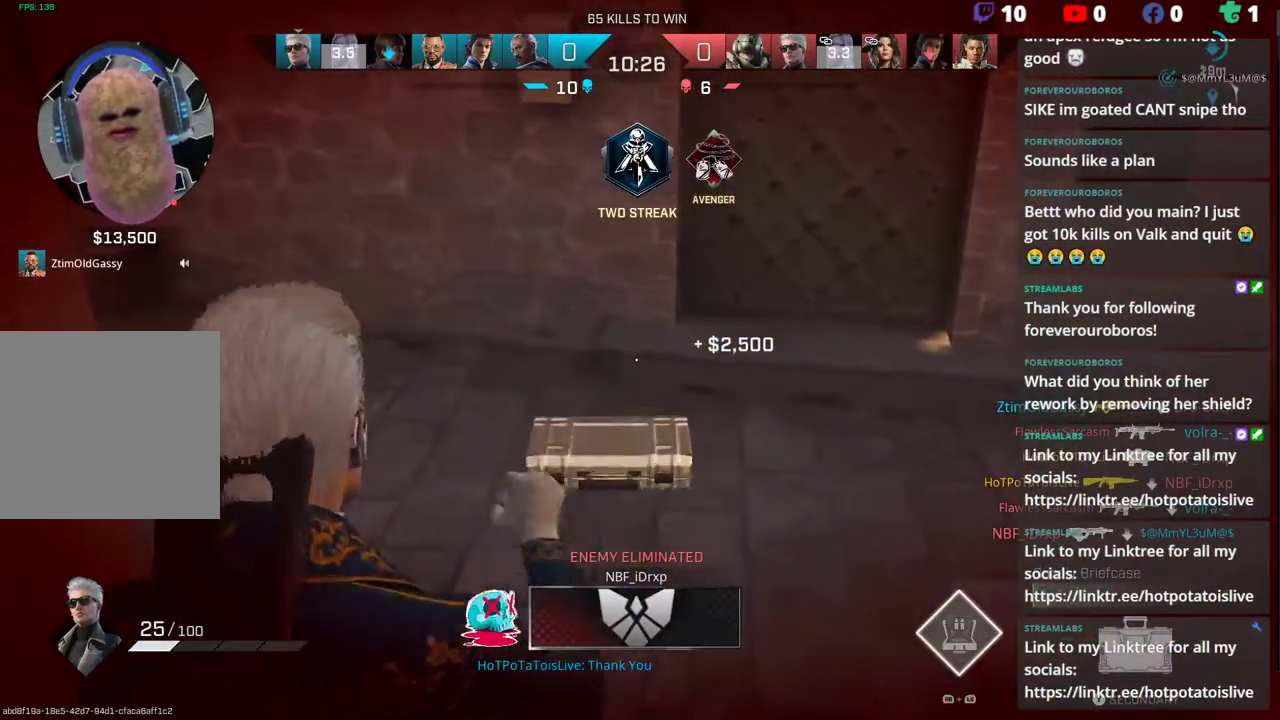
Gameplay with a controller (Xbox layout); each line is a JSON object with the inputs held at the frame after it. "events" lists button and stick changes between this image and that frame as [ms after this image, input, new state], when the widget could be followed in between.
{"buttons": ["X"], "left_stick": "left", "right_stick": "center", "events": [[183, "left_stick", "up"], [317, "X", "down"], [500, "left_stick", "left"]]}
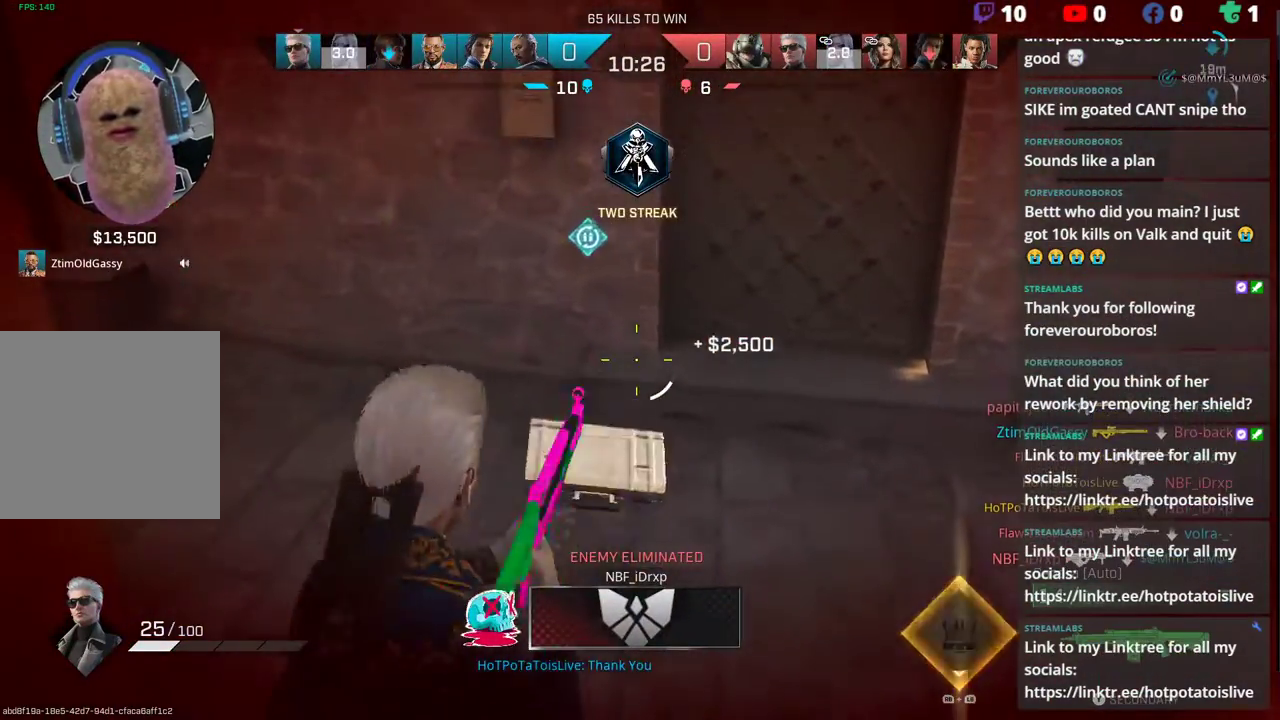
{"buttons": [], "left_stick": "down", "right_stick": "center", "events": [[17, "left_stick", "down-left"], [133, "left_stick", "down"], [400, "X", "up"]]}
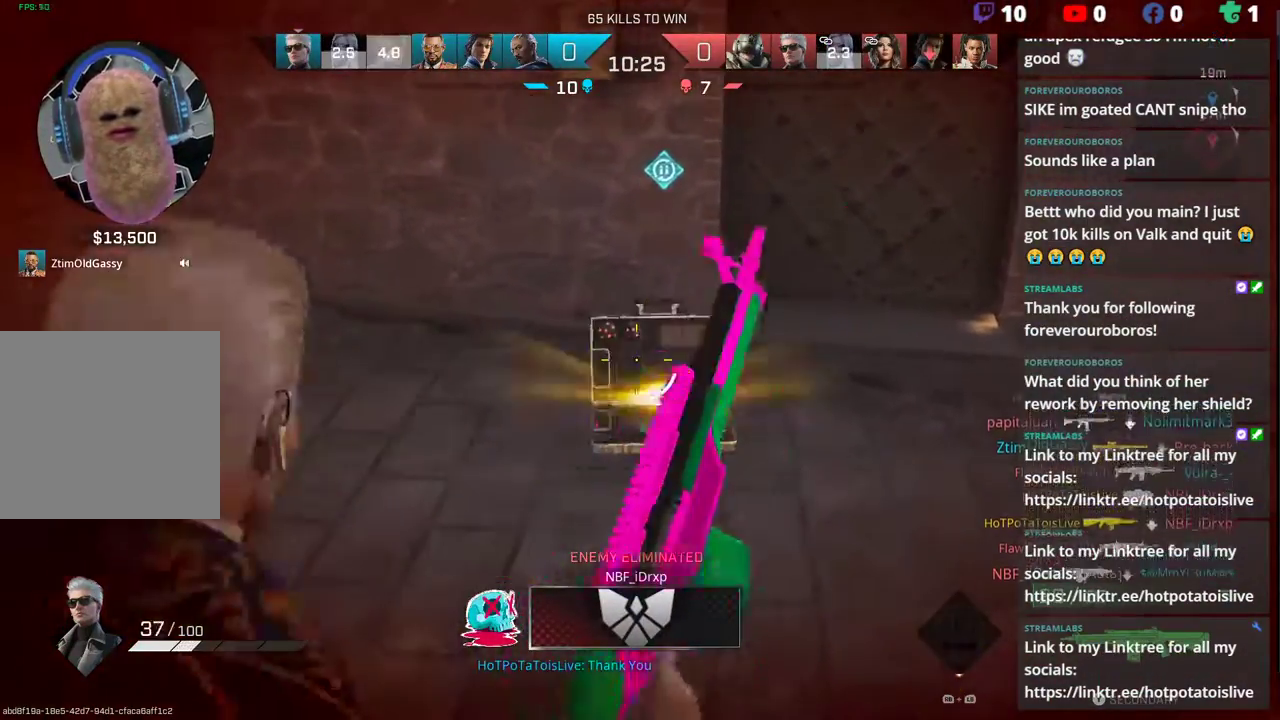
{"buttons": [], "left_stick": "down", "right_stick": "down", "events": [[50, "right_stick", "right"], [217, "right_stick", "down-right"], [417, "right_stick", "down"]]}
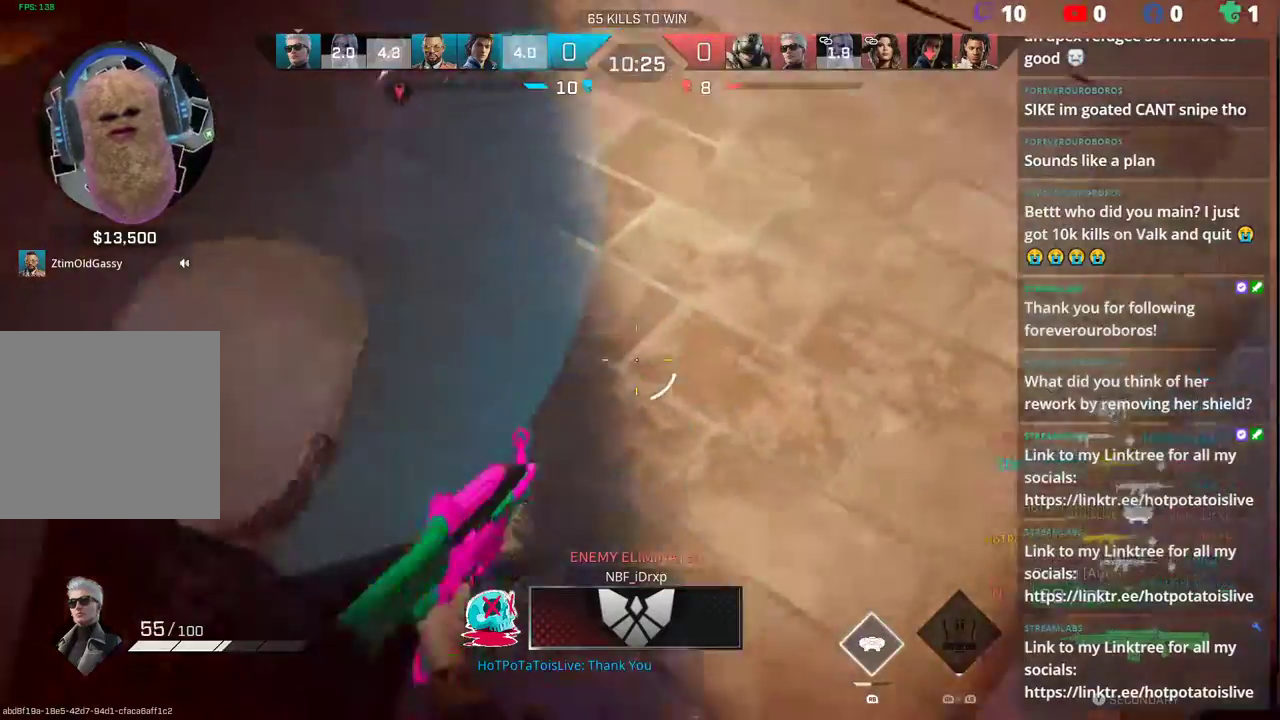
{"buttons": [], "left_stick": "center", "right_stick": "down", "events": [[33, "R1", "down"], [383, "R1", "up"], [450, "left_stick", "center"]]}
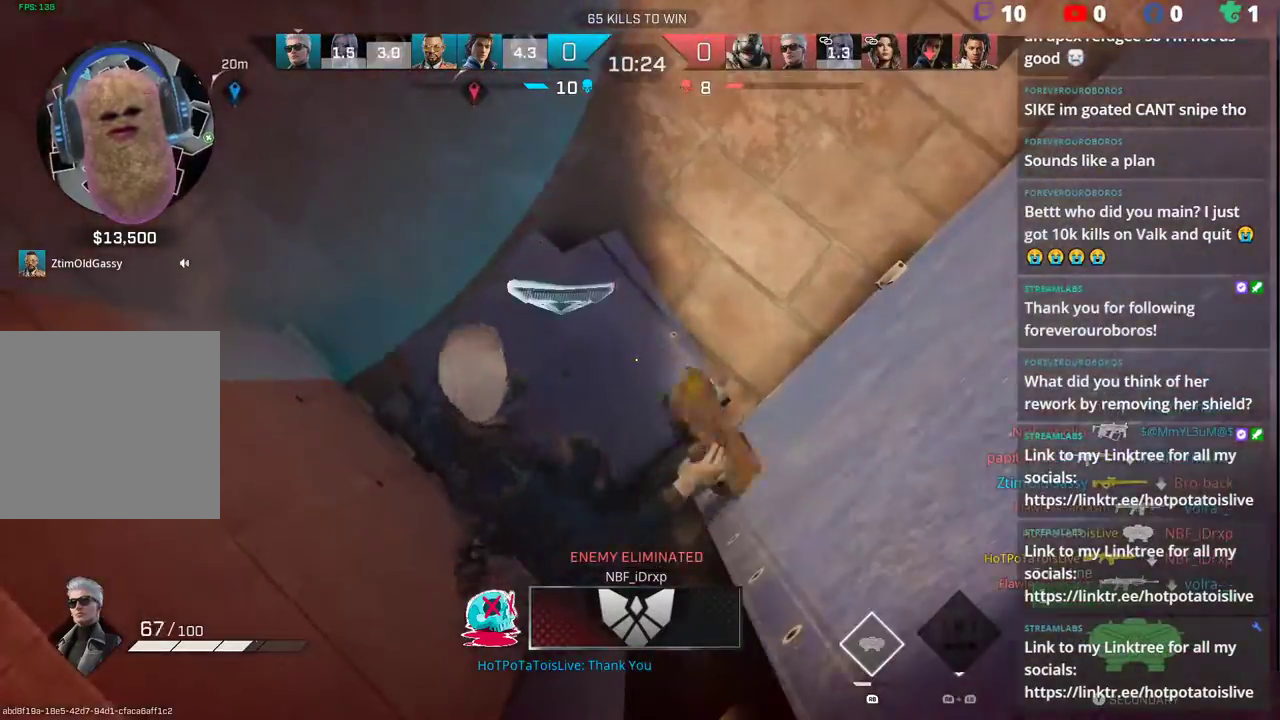
{"buttons": [], "left_stick": "left", "right_stick": "up", "events": [[17, "right_stick", "center"], [133, "right_stick", "up"], [300, "left_stick", "up"], [383, "left_stick", "left"]]}
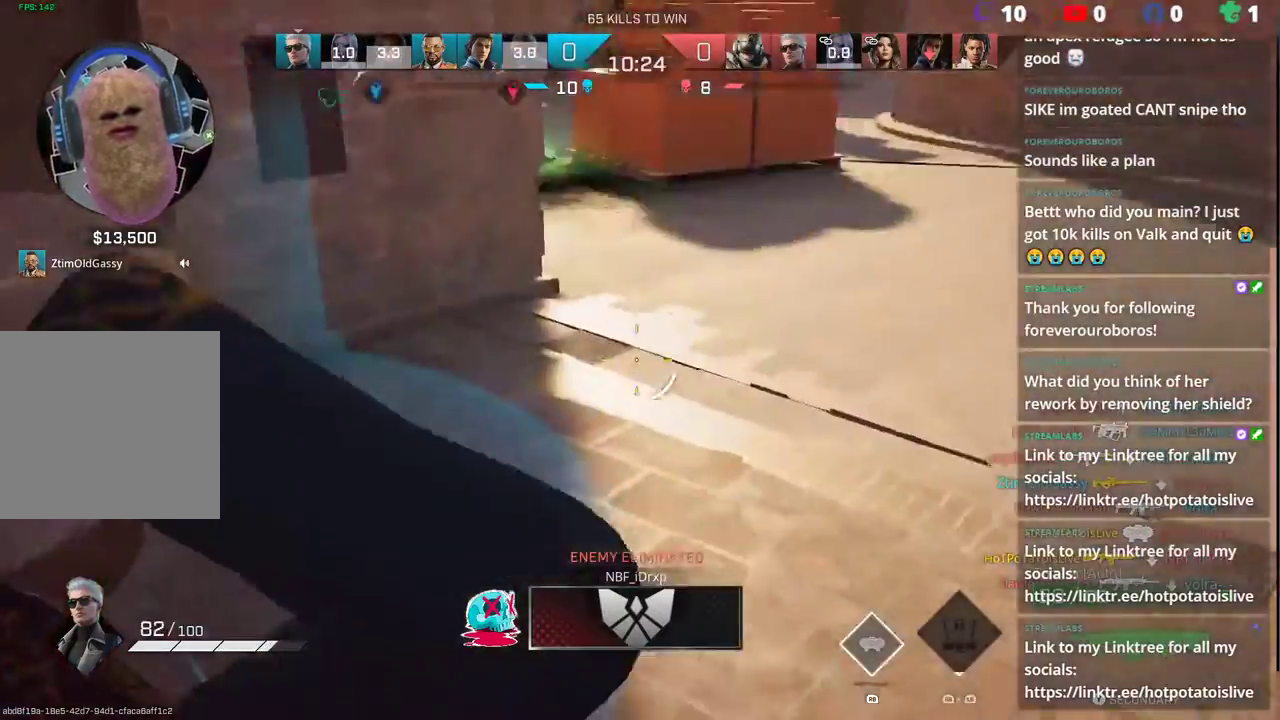
{"buttons": ["L1"], "left_stick": "down", "right_stick": "center", "events": [[117, "right_stick", "center"], [167, "R3", "down"], [217, "R3", "up"], [250, "right_stick", "right"], [333, "left_stick", "down-left"], [467, "left_stick", "down"], [467, "right_stick", "center"], [500, "L1", "down"]]}
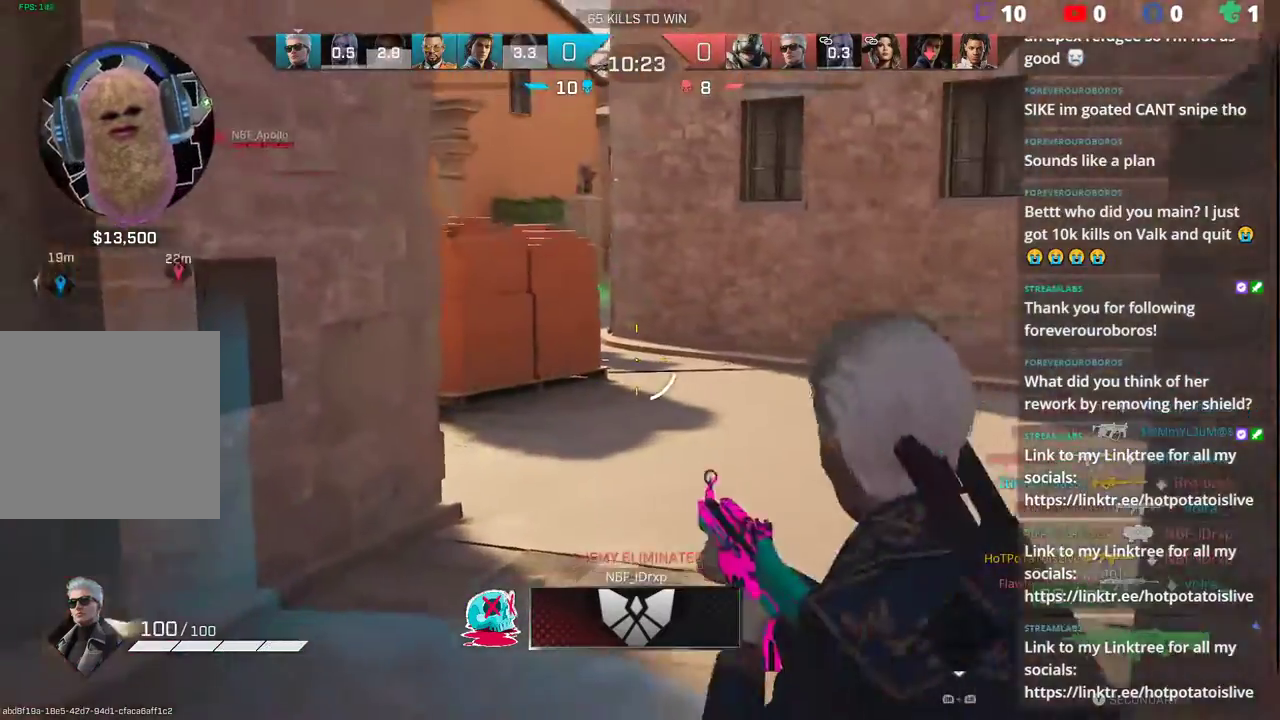
{"buttons": [], "left_stick": "down-left", "right_stick": "center", "events": [[33, "right_stick", "up-left"], [100, "L1", "up"], [283, "right_stick", "center"], [300, "R3", "down"], [383, "left_stick", "down-left"], [400, "R3", "up"]]}
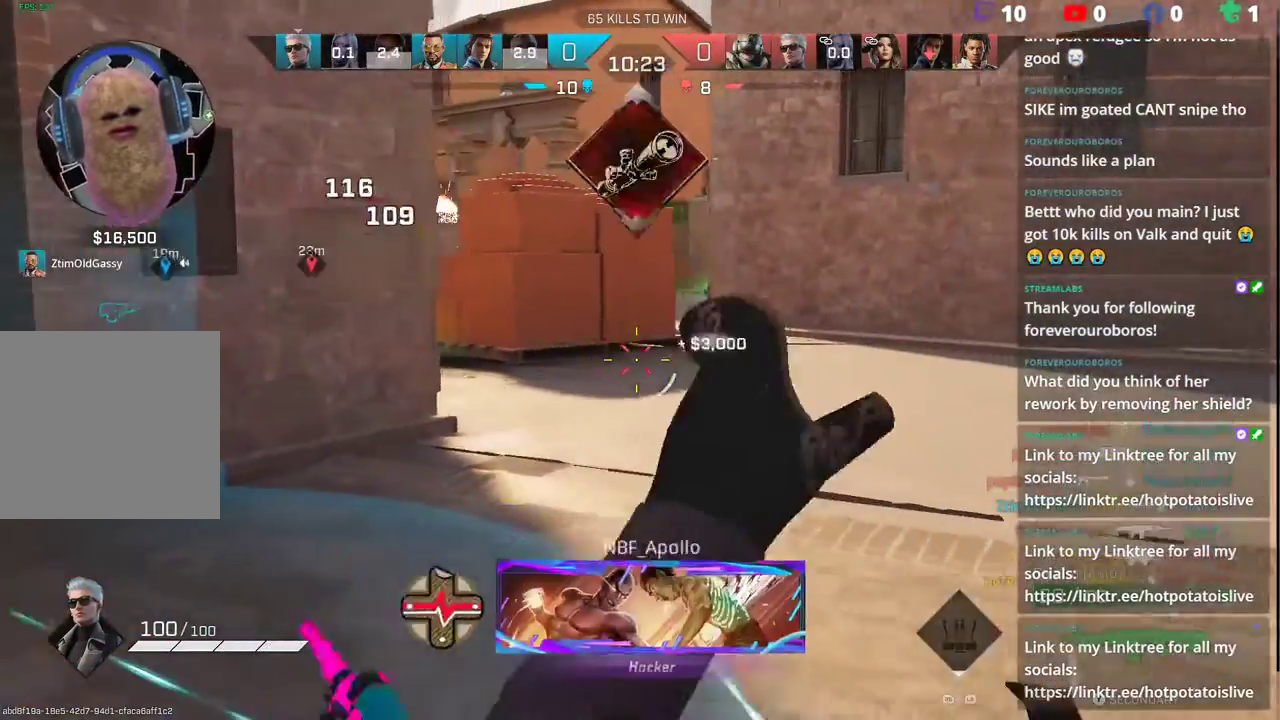
{"buttons": [], "left_stick": "up", "right_stick": "left", "events": [[50, "left_stick", "left"], [200, "Y", "down"], [267, "Y", "up"], [467, "right_stick", "left"], [483, "left_stick", "up"]]}
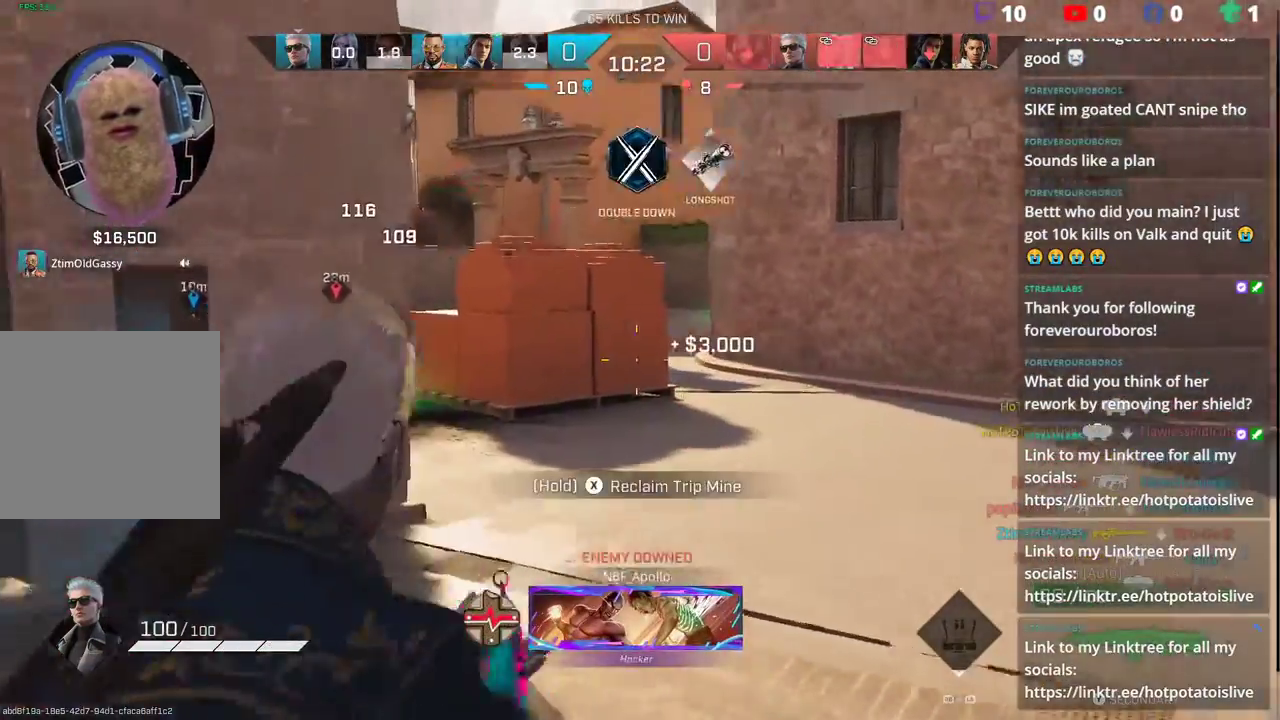
{"buttons": [], "left_stick": "up", "right_stick": "left", "events": [[17, "L3", "down"], [83, "right_stick", "up-left"], [150, "L3", "up"], [183, "right_stick", "center"], [283, "L3", "down"], [417, "L3", "up"], [483, "right_stick", "left"]]}
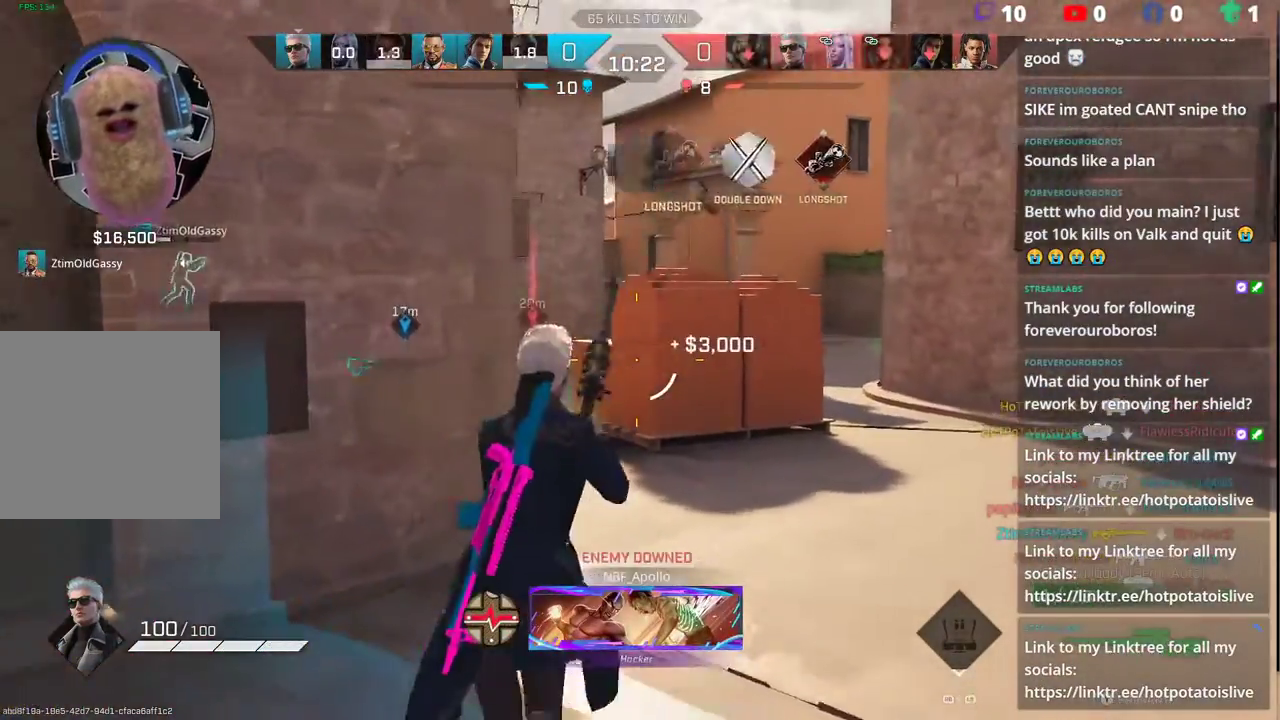
{"buttons": [], "left_stick": "up", "right_stick": "left", "events": []}
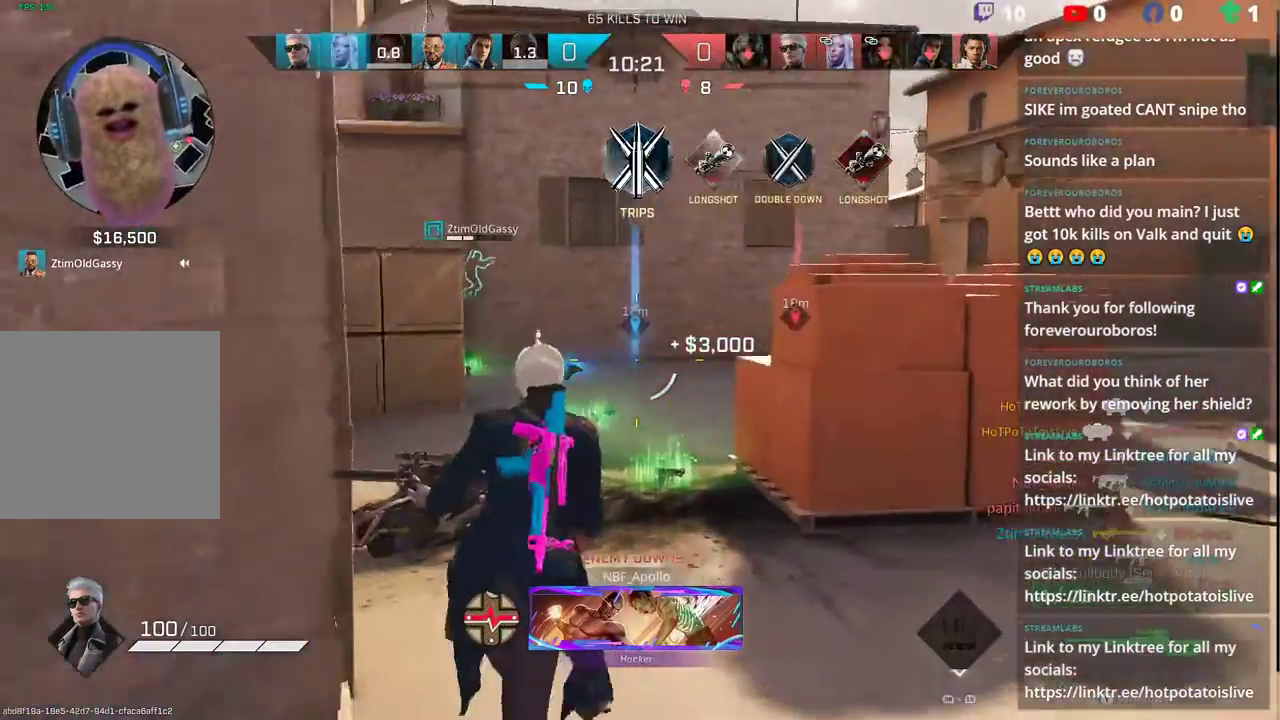
{"buttons": [], "left_stick": "up-left", "right_stick": "center", "events": [[117, "right_stick", "center"], [367, "left_stick", "up-left"]]}
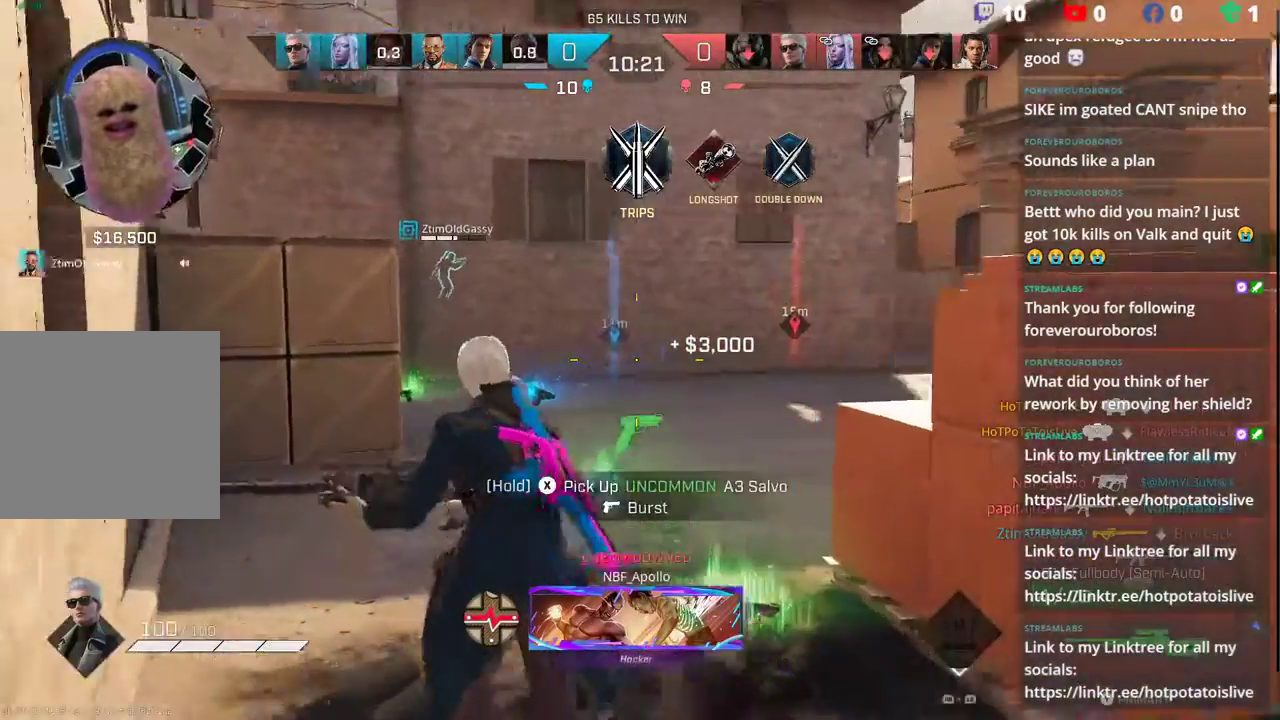
{"buttons": [], "left_stick": "up", "right_stick": "center", "events": [[250, "left_stick", "up"], [333, "L3", "down"], [433, "L3", "up"]]}
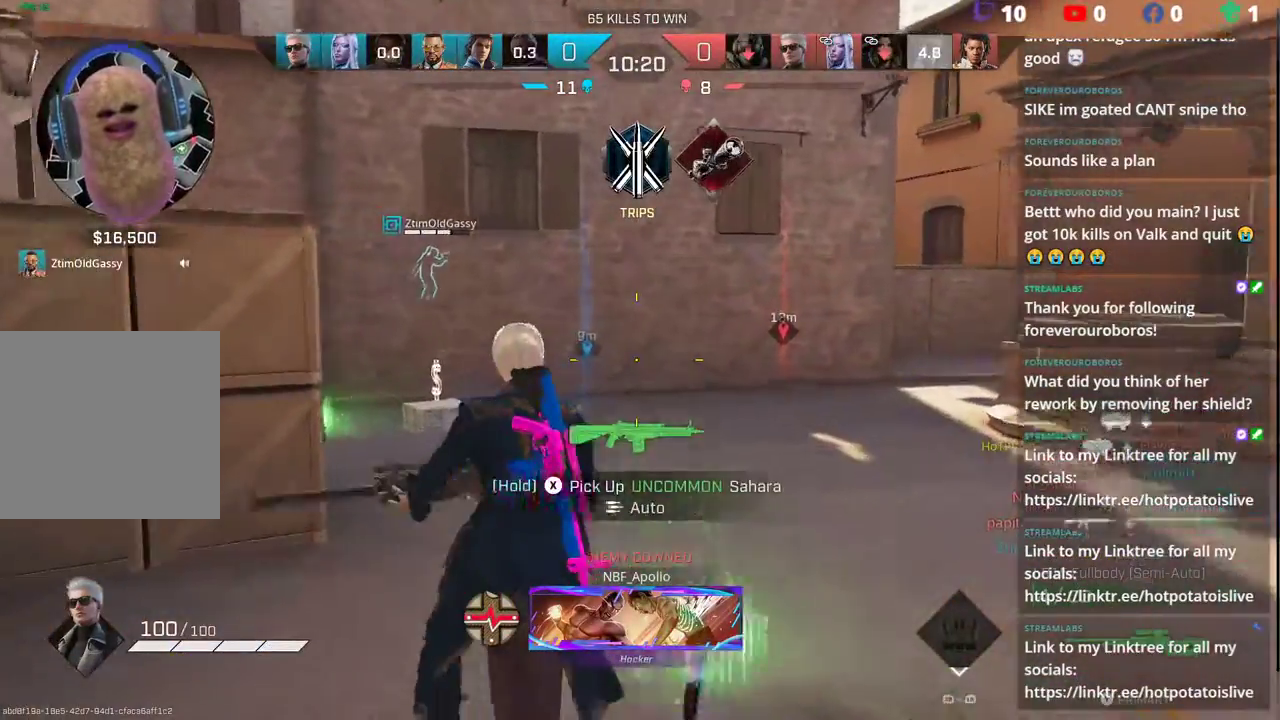
{"buttons": [], "left_stick": "up", "right_stick": "center", "events": [[217, "right_stick", "down-left"], [283, "right_stick", "left"], [417, "right_stick", "center"]]}
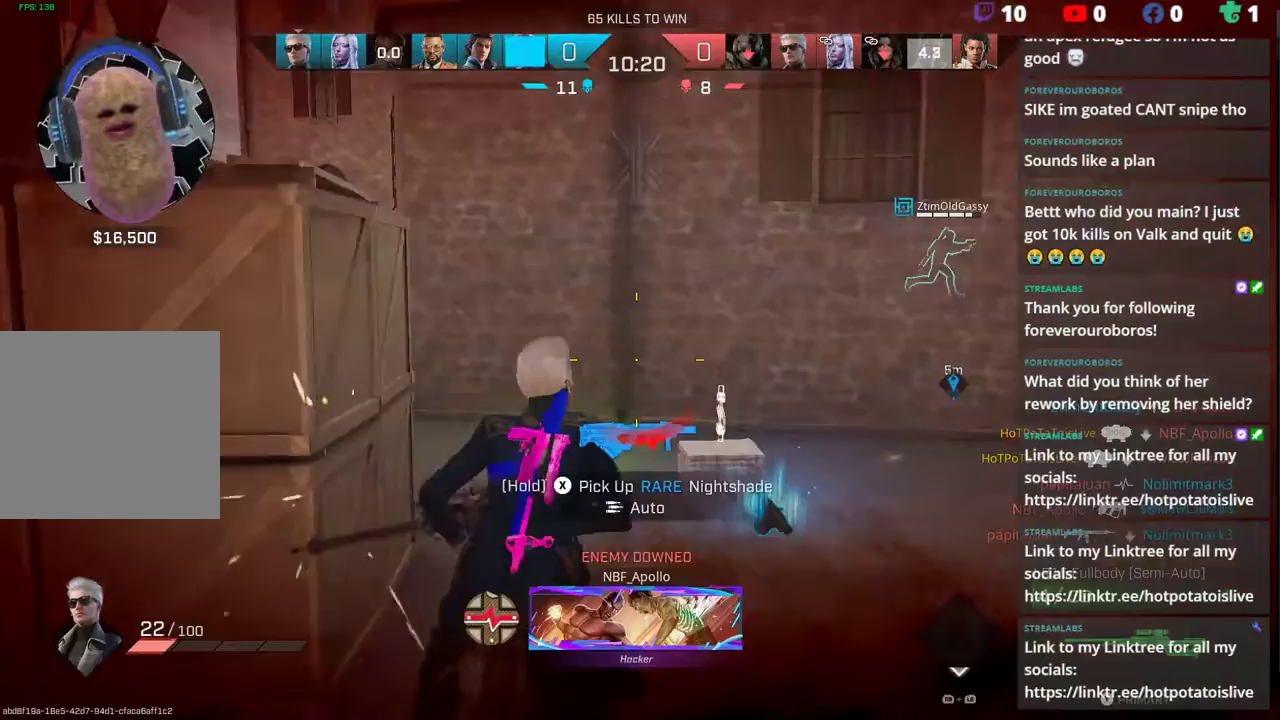
{"buttons": [], "left_stick": "up-left", "right_stick": "center", "events": [[50, "L3", "down"], [133, "right_stick", "right"], [167, "L3", "up"], [233, "right_stick", "center"], [283, "L1", "down"], [283, "L2", "down"], [283, "left_stick", "up-left"], [300, "right_stick", "left"], [400, "L1", "up"], [400, "L2", "up"], [500, "right_stick", "center"]]}
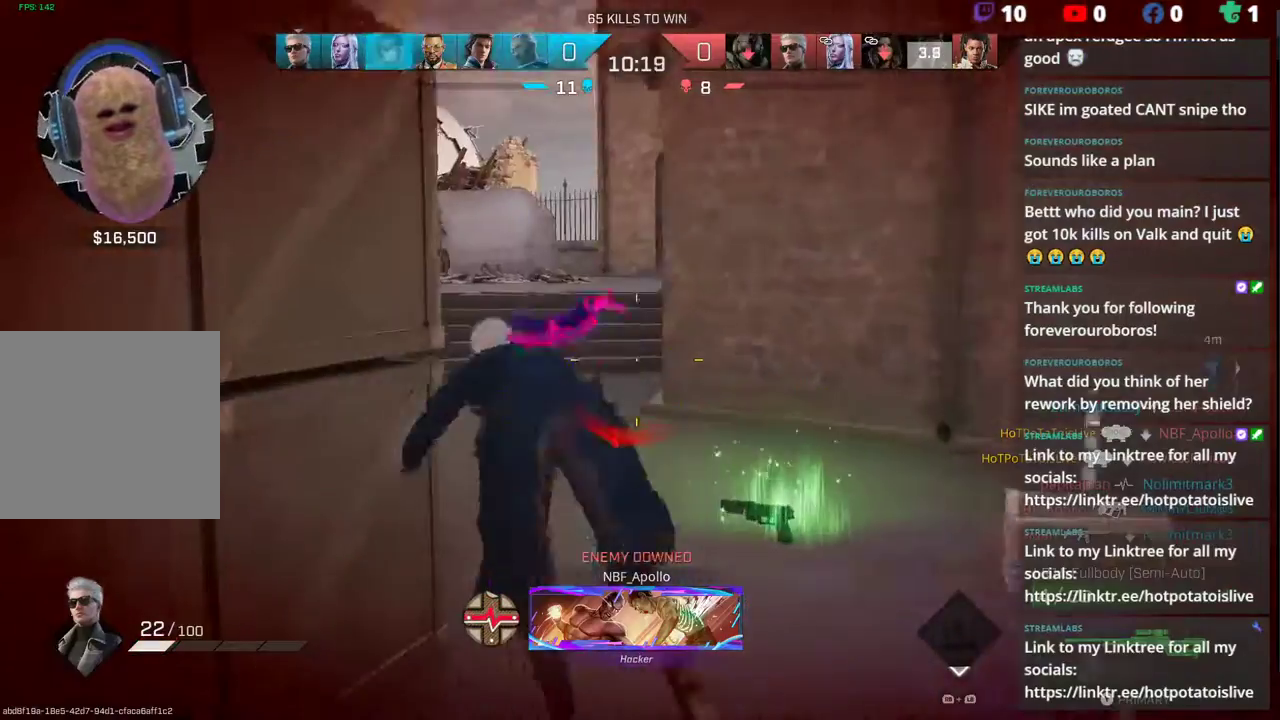
{"buttons": ["R3"], "left_stick": "up", "right_stick": "left", "events": [[217, "right_stick", "down-left"], [267, "left_stick", "up"], [267, "right_stick", "left"], [417, "R3", "down"]]}
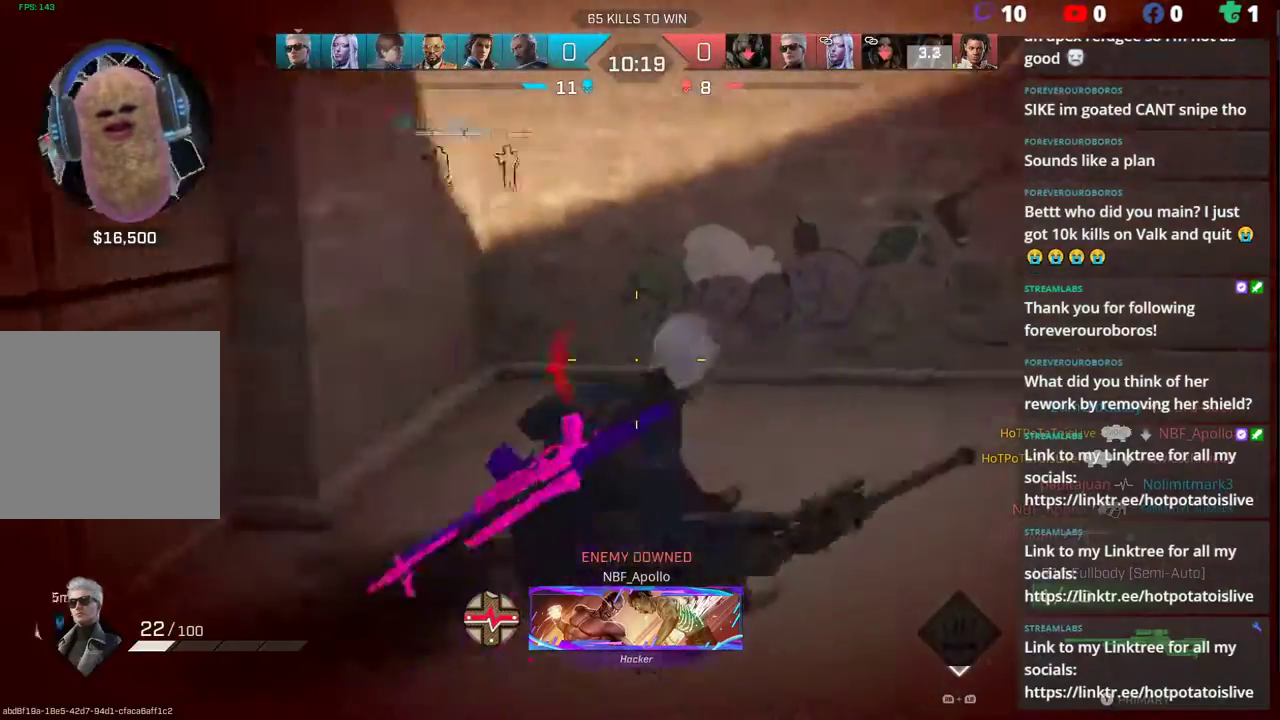
{"buttons": [], "left_stick": "left", "right_stick": "up-right", "events": [[17, "R3", "up"], [400, "left_stick", "left"], [417, "right_stick", "up"], [467, "right_stick", "up-right"]]}
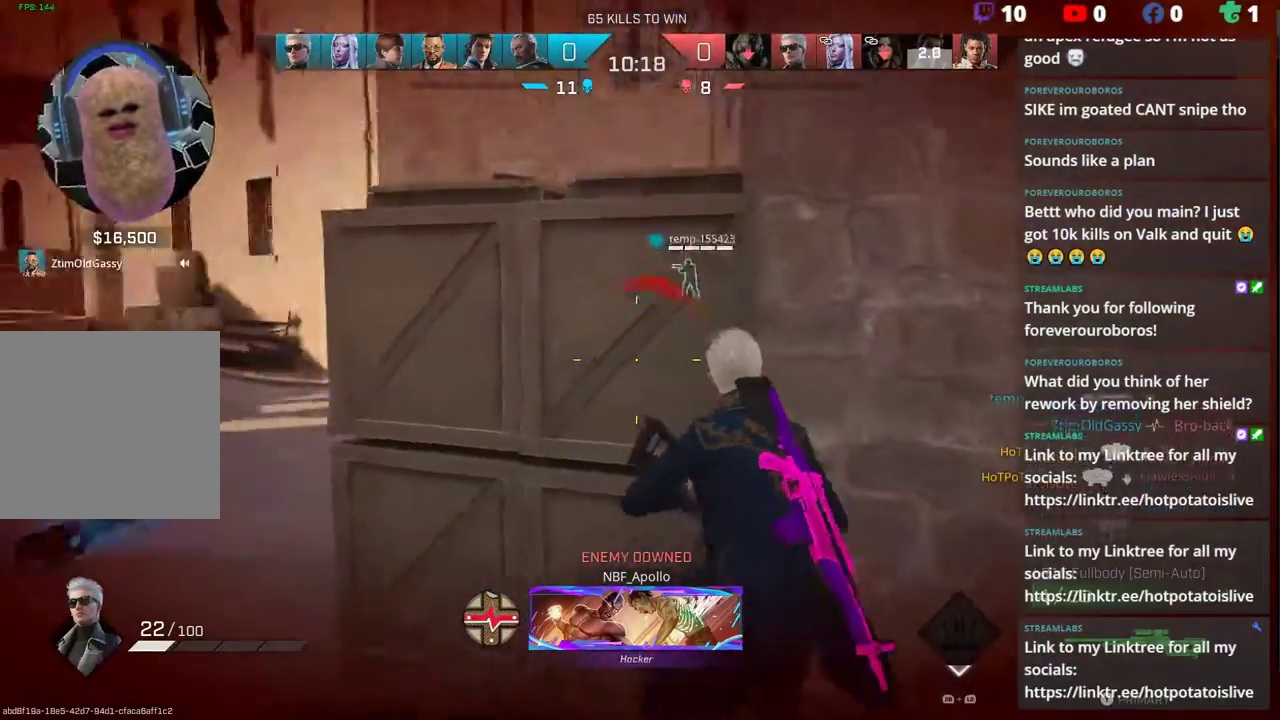
{"buttons": [], "left_stick": "up-right", "right_stick": "center", "events": [[17, "right_stick", "right"], [117, "right_stick", "center"], [417, "left_stick", "up-right"]]}
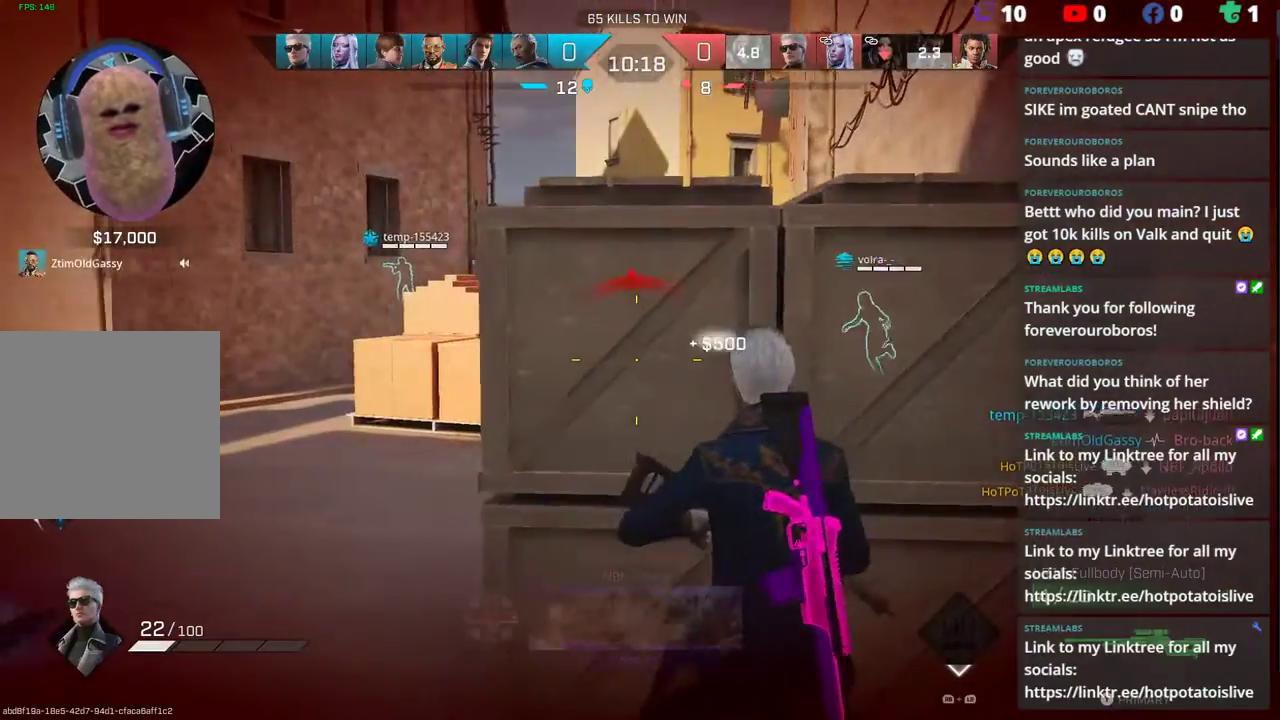
{"buttons": [], "left_stick": "down-right", "right_stick": "center", "events": [[100, "left_stick", "left"], [283, "left_stick", "down"], [483, "left_stick", "down-right"]]}
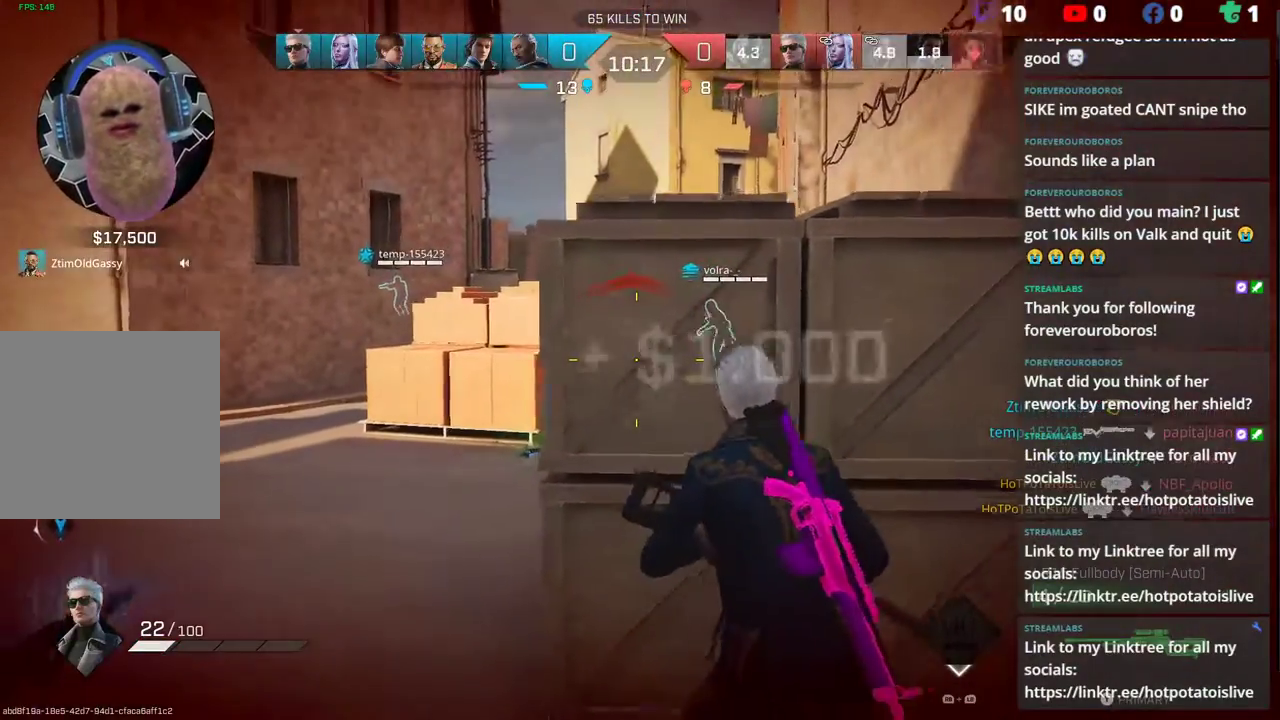
{"buttons": [], "left_stick": "down", "right_stick": "left", "events": [[67, "right_stick", "left"], [83, "L1", "down"], [133, "L2", "down"], [200, "L2", "up"], [217, "left_stick", "down"], [233, "L1", "up"]]}
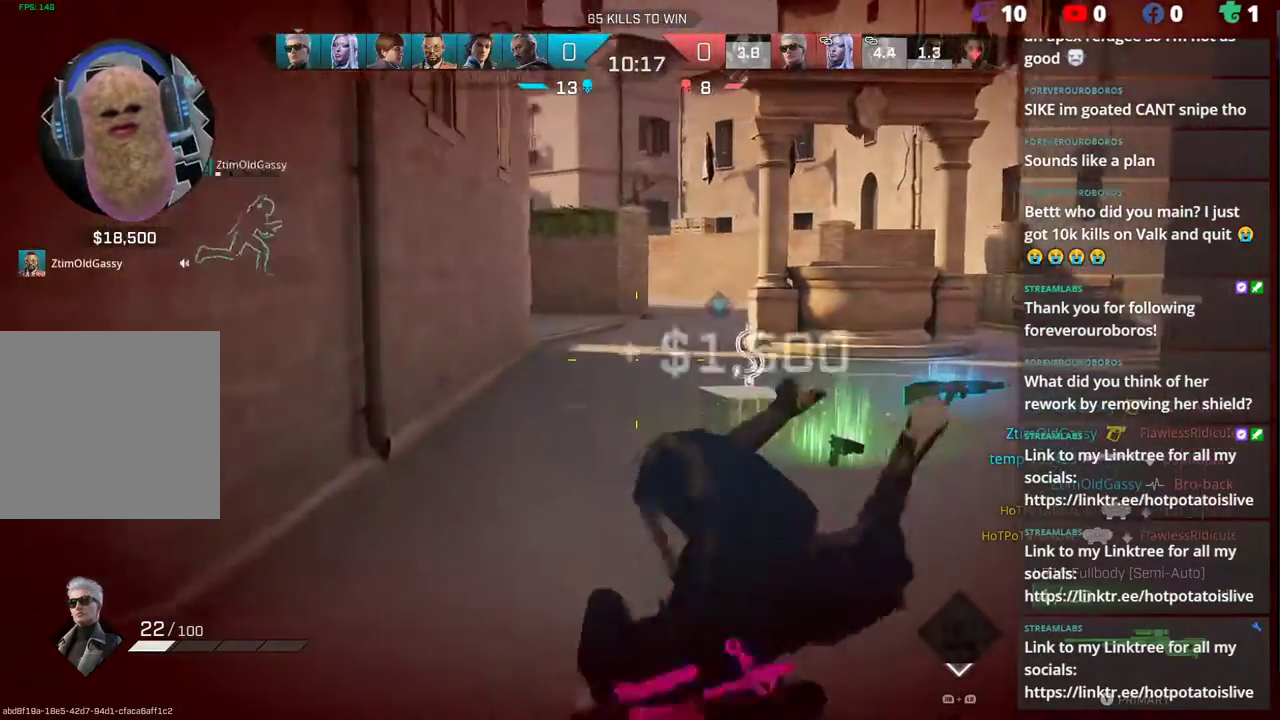
{"buttons": ["L3"], "left_stick": "up-left", "right_stick": "left", "events": [[33, "left_stick", "down-left"], [67, "right_stick", "center"], [150, "R3", "down"], [267, "R3", "up"], [283, "right_stick", "left"], [383, "left_stick", "up-left"], [450, "L3", "down"]]}
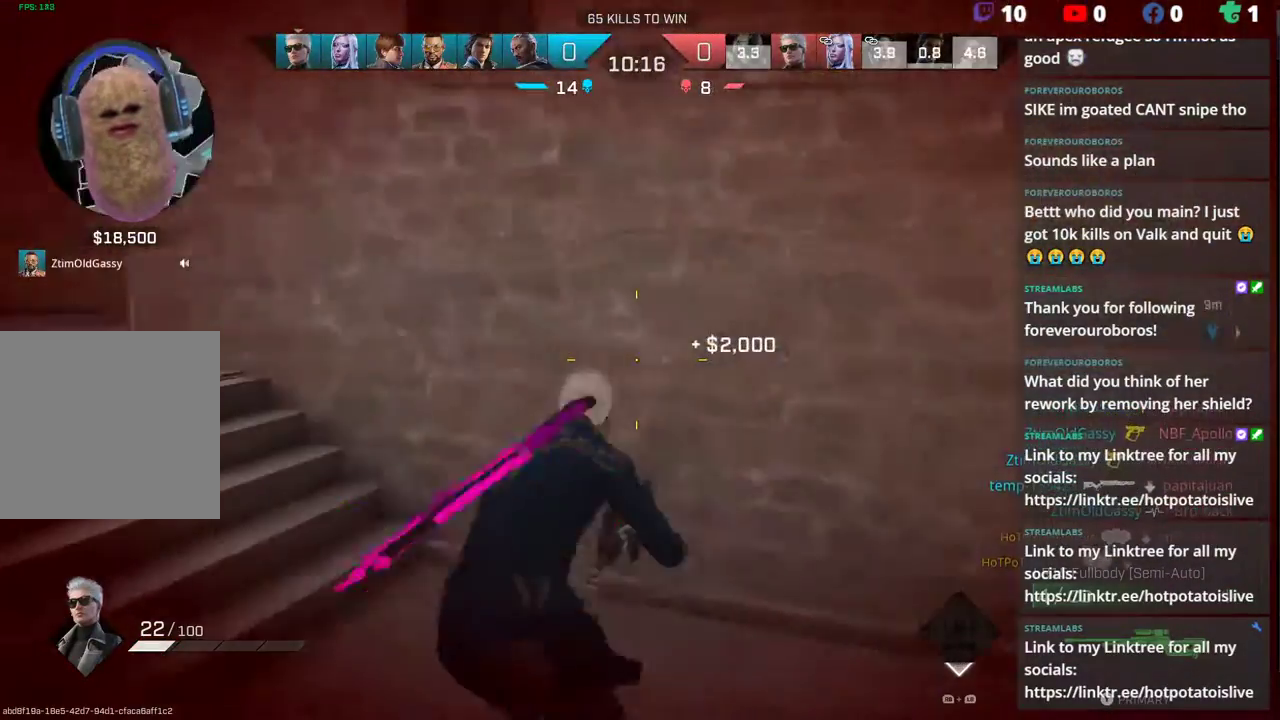
{"buttons": [], "left_stick": "up-left", "right_stick": "center", "events": [[50, "L3", "up"], [117, "right_stick", "center"], [150, "R3", "down"], [217, "R3", "up"]]}
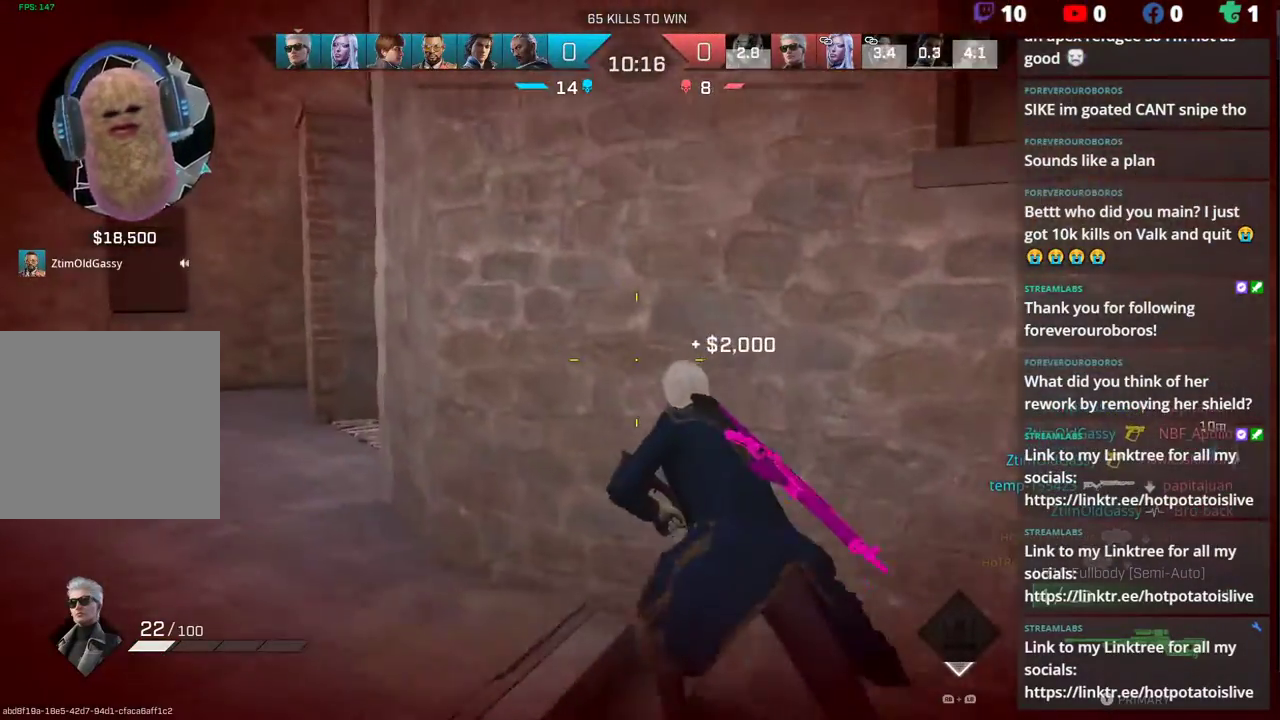
{"buttons": ["L3"], "left_stick": "up-left", "right_stick": "right", "events": [[467, "right_stick", "right"], [500, "L3", "down"]]}
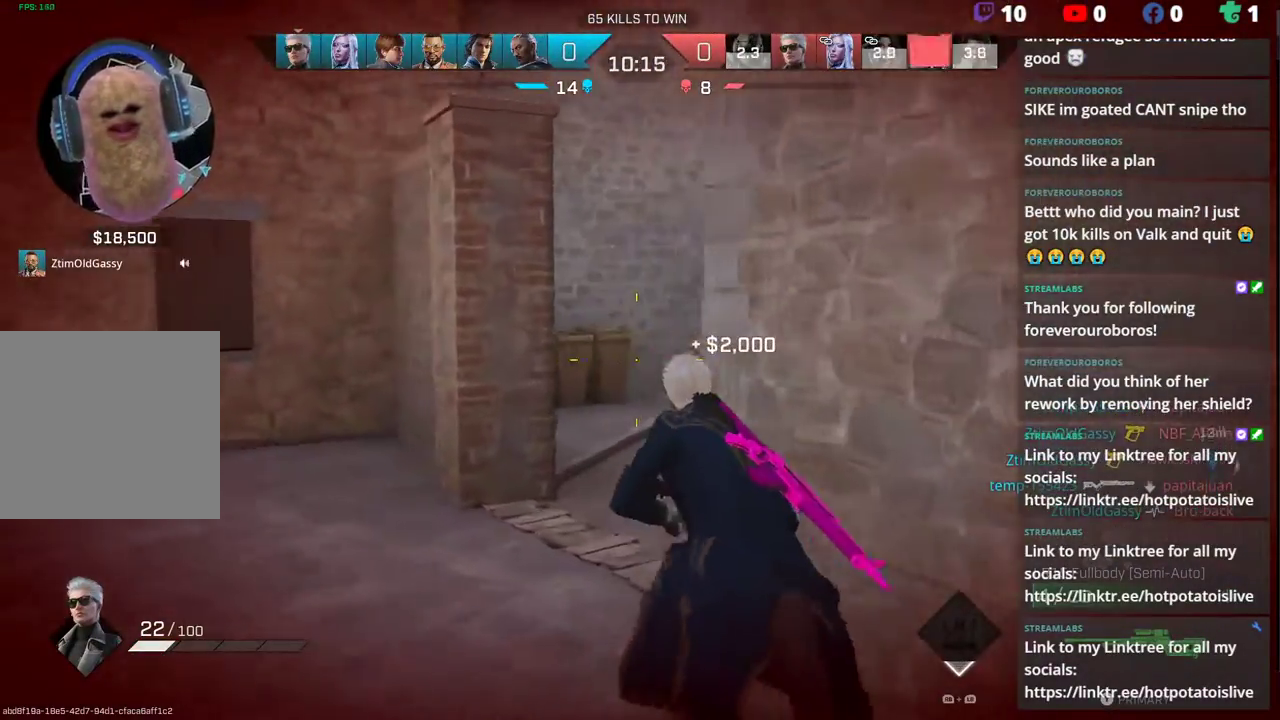
{"buttons": [], "left_stick": "up-left", "right_stick": "up-right", "events": [[117, "L3", "up"], [150, "right_stick", "center"], [400, "right_stick", "up-right"]]}
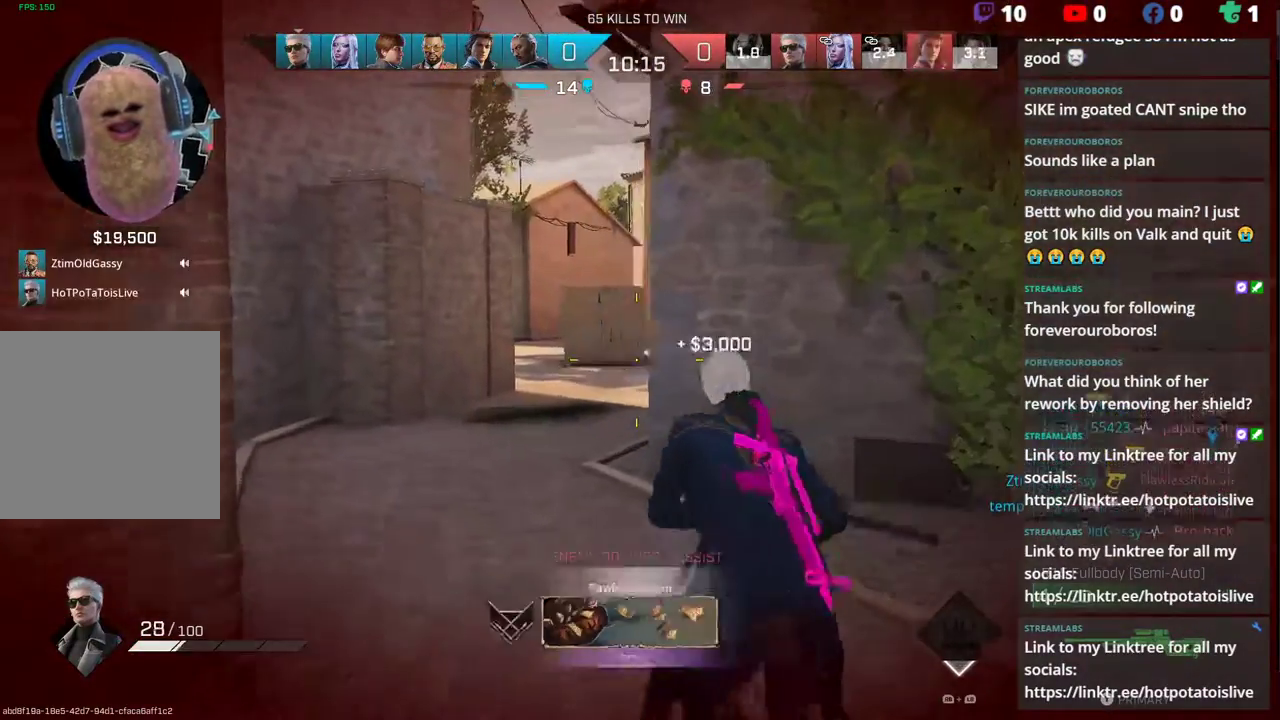
{"buttons": [], "left_stick": "up-left", "right_stick": "center", "events": [[50, "right_stick", "center"], [250, "L1", "down"], [350, "L1", "up"]]}
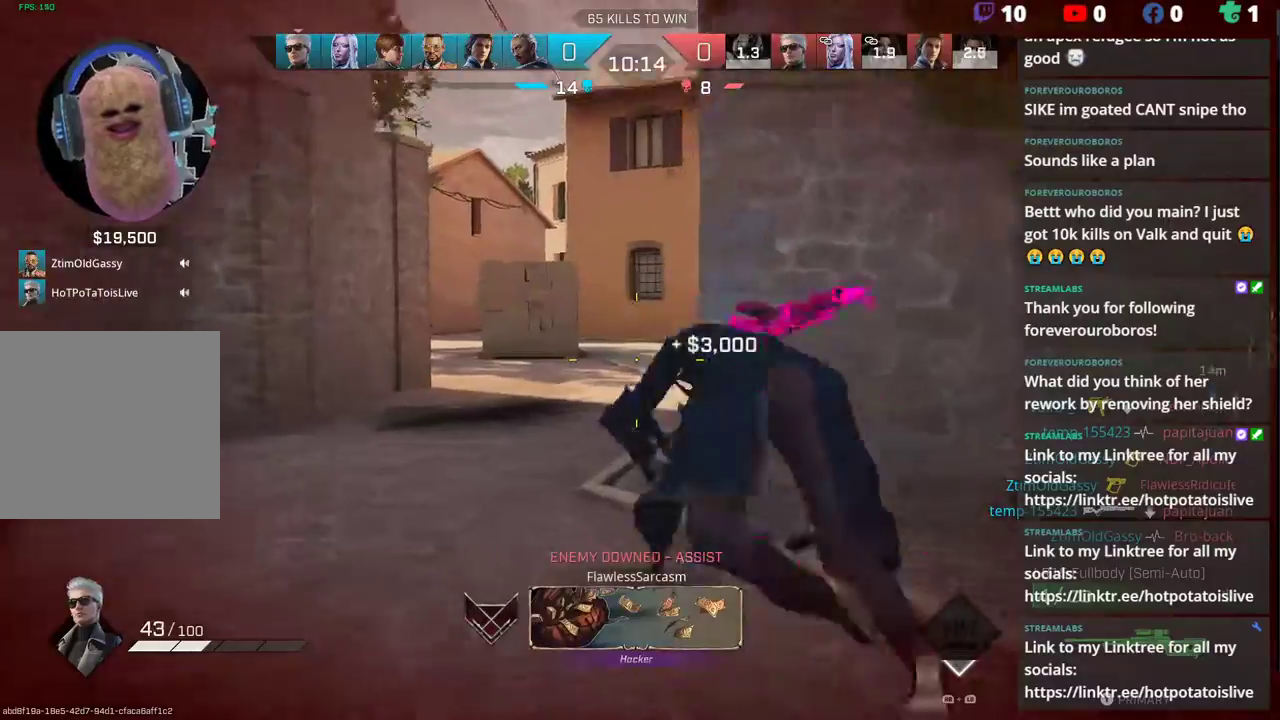
{"buttons": [], "left_stick": "up-left", "right_stick": "right", "events": [[233, "L3", "down"], [317, "L3", "up"], [350, "right_stick", "right"]]}
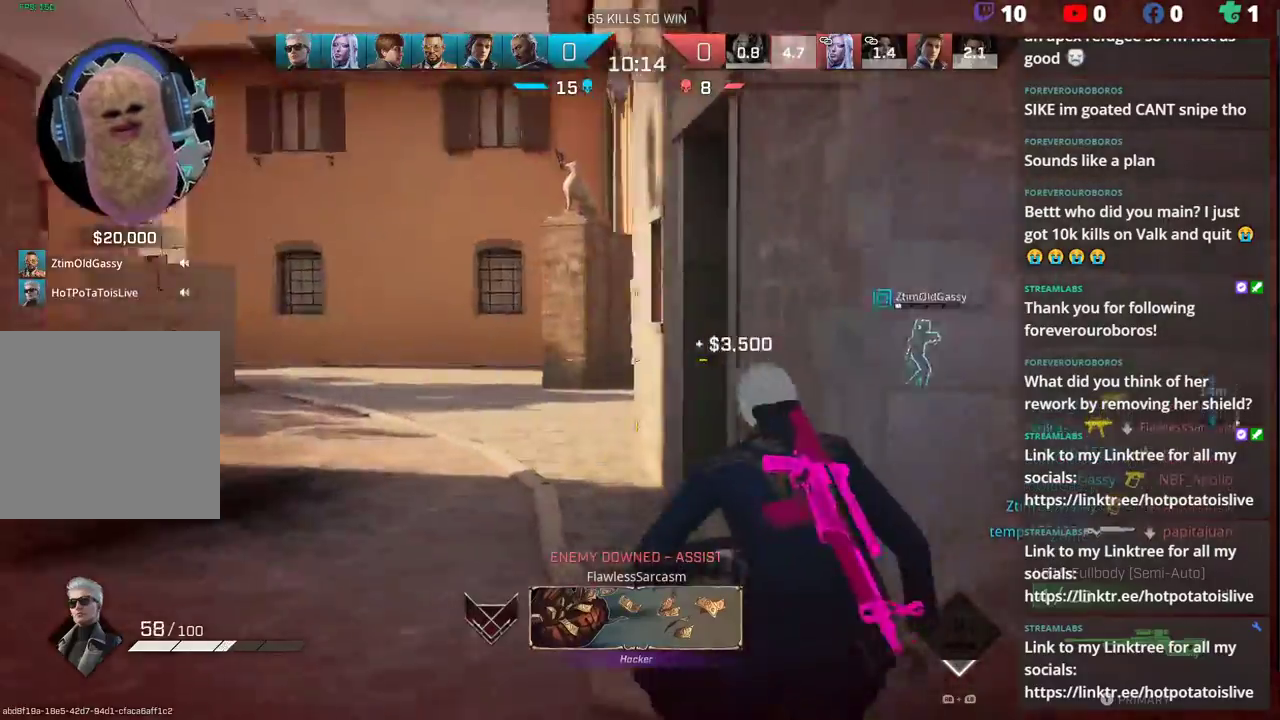
{"buttons": ["L2"], "left_stick": "left", "right_stick": "up-right", "events": [[17, "L2", "down"], [17, "left_stick", "left"], [267, "right_stick", "up-right"]]}
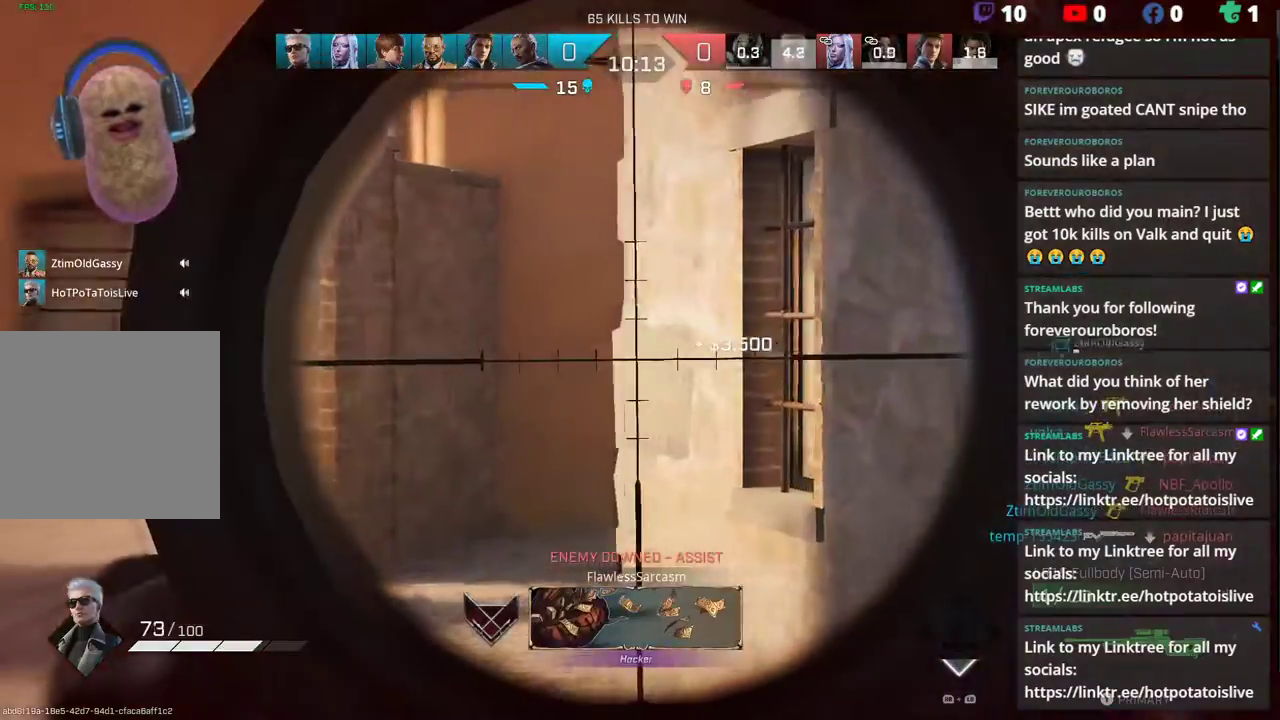
{"buttons": [], "left_stick": "up-left", "right_stick": "right", "events": [[133, "right_stick", "center"], [150, "left_stick", "up-left"], [233, "L2", "up"], [250, "L3", "down"], [367, "L3", "up"], [367, "right_stick", "right"]]}
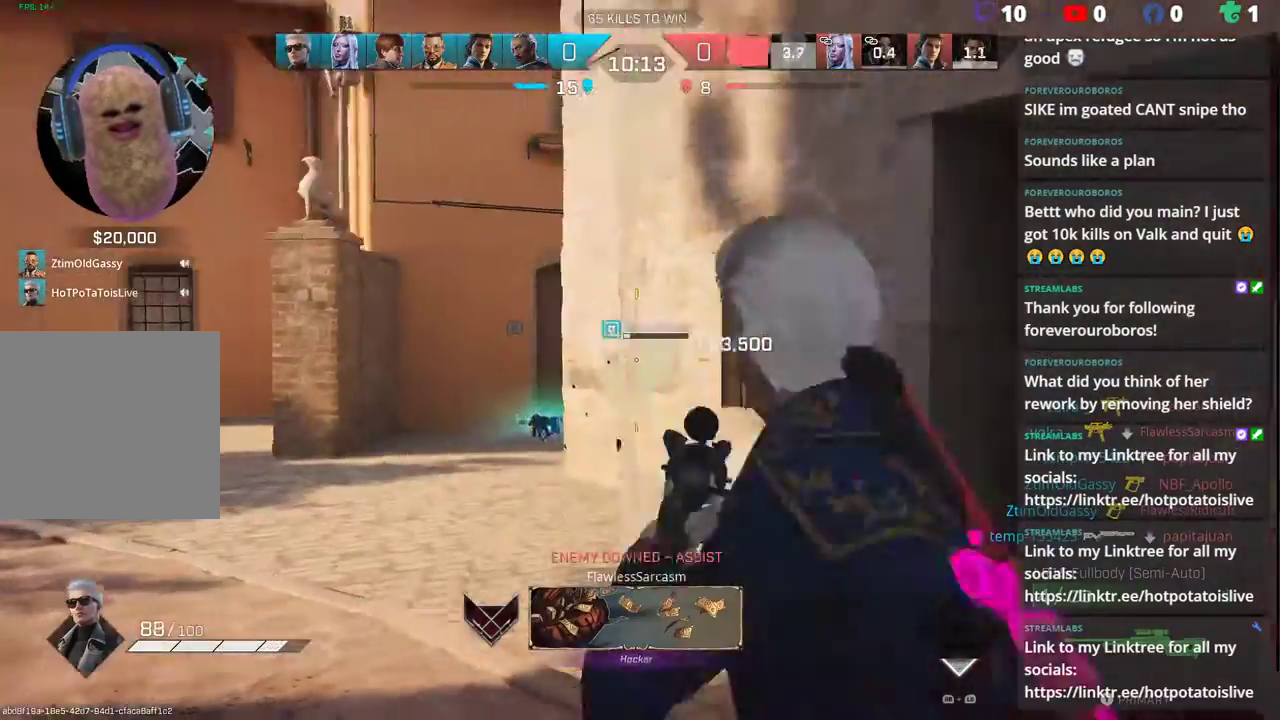
{"buttons": [], "left_stick": "up-left", "right_stick": "right", "events": [[83, "right_stick", "center"], [450, "right_stick", "right"]]}
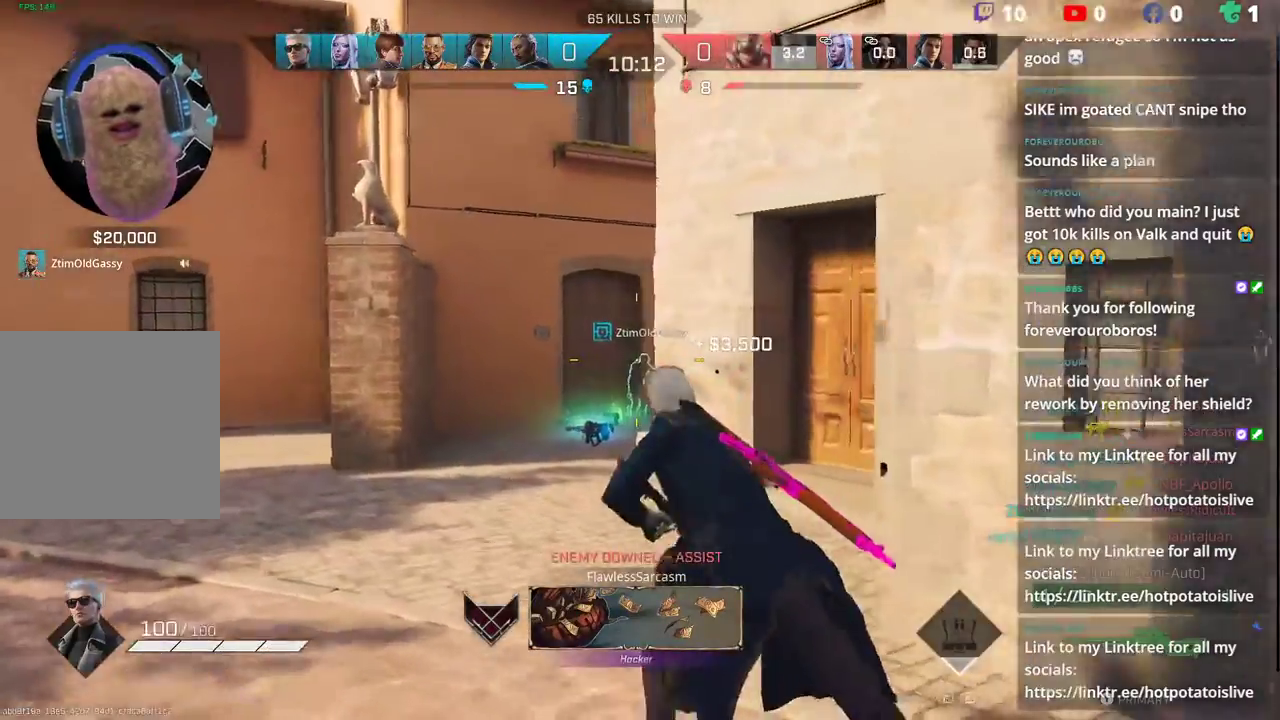
{"buttons": ["L2"], "left_stick": "up-left", "right_stick": "right", "events": [[400, "L2", "down"]]}
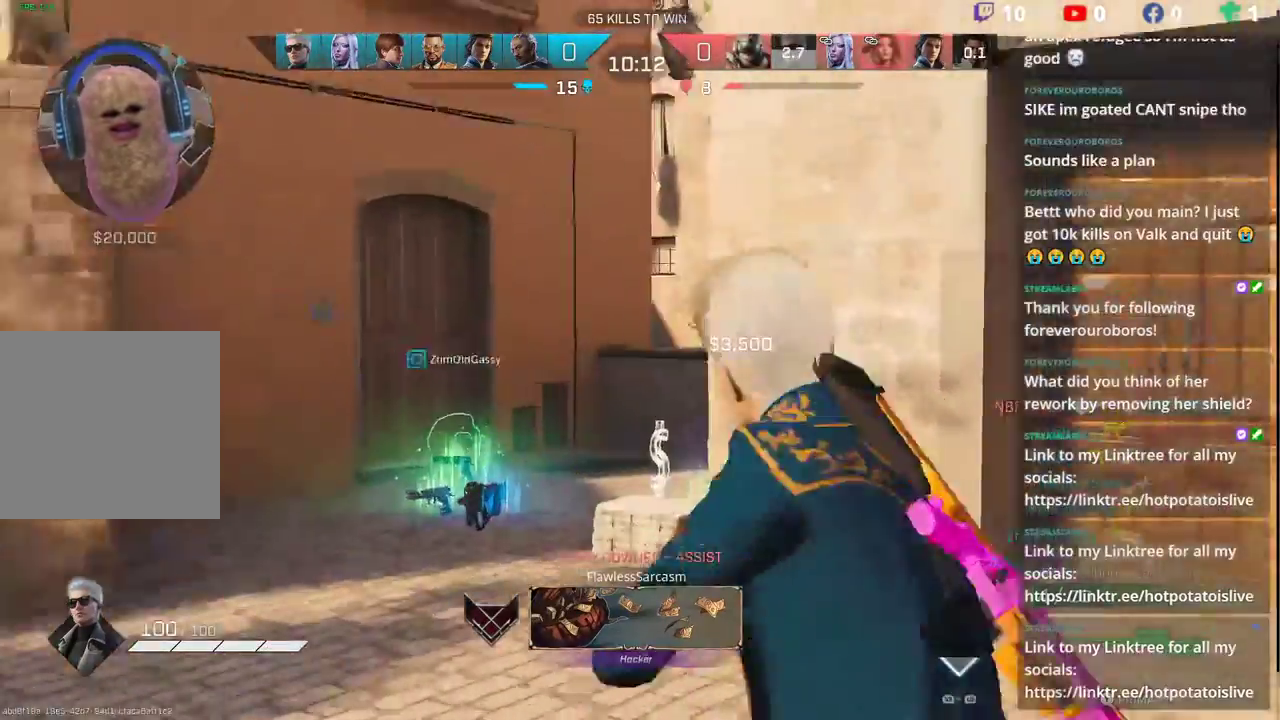
{"buttons": [], "left_stick": "up", "right_stick": "center", "events": [[467, "L2", "up"], [467, "left_stick", "up"], [483, "right_stick", "center"]]}